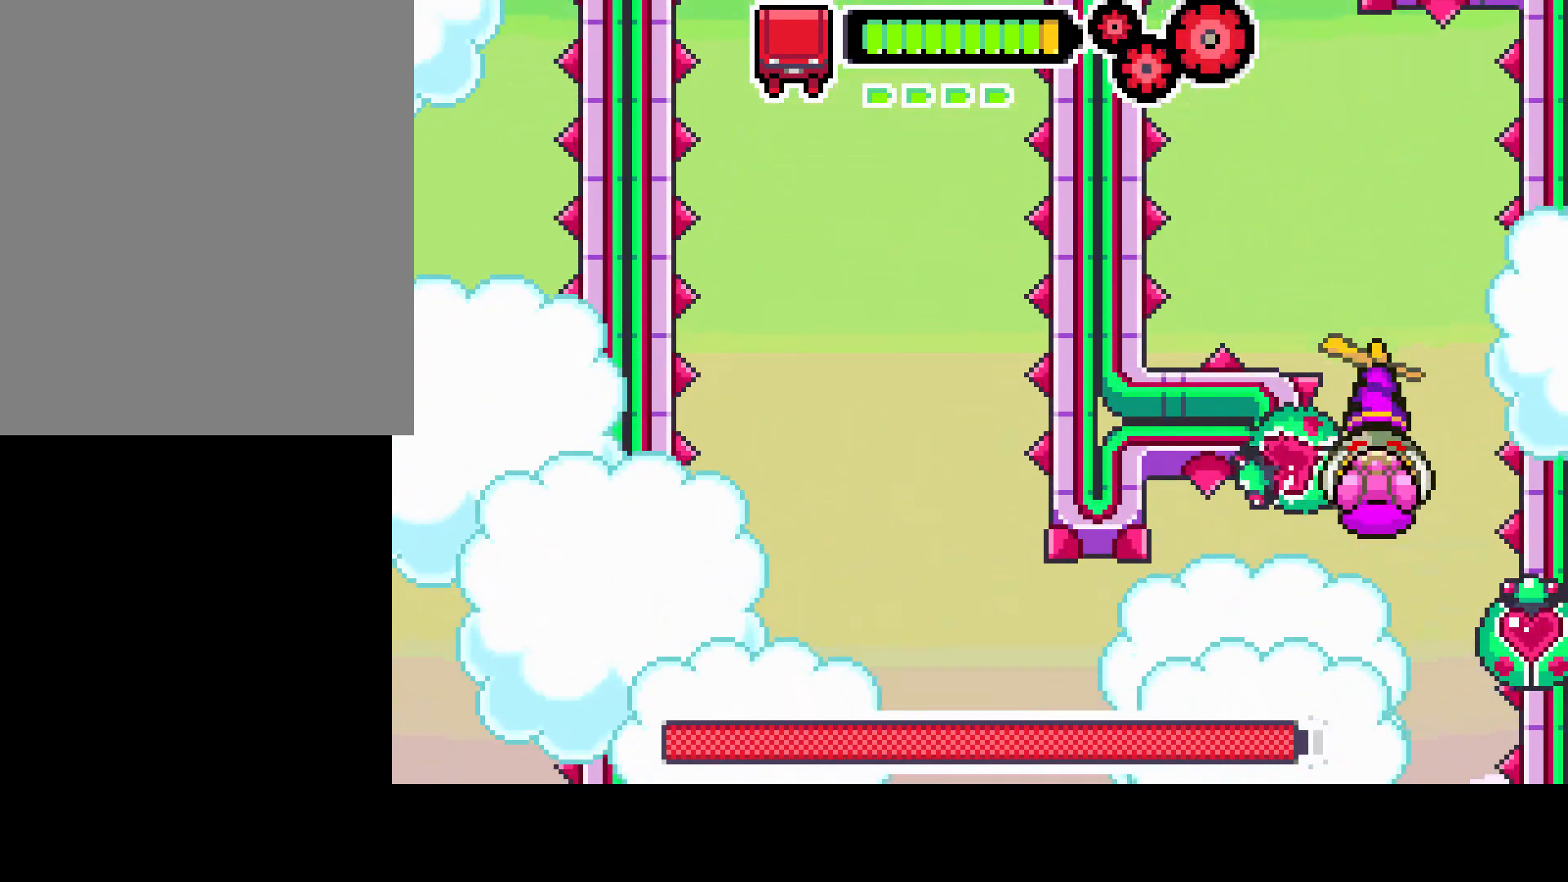
Gameplay with a controller (PlayStation layout); each line is a JSON object with the inputs held at the frame after it. "events" lists button and stick changes between this image and that frame as [ms after this image, input, new state], when the widget could be followed in between. Not read: L3 R3.
{"buttons": ["R1"], "left_stick": "center", "right_stick": "center", "events": [[100, "R1", "down"], [117, "DPAD_RIGHT", "up"]]}
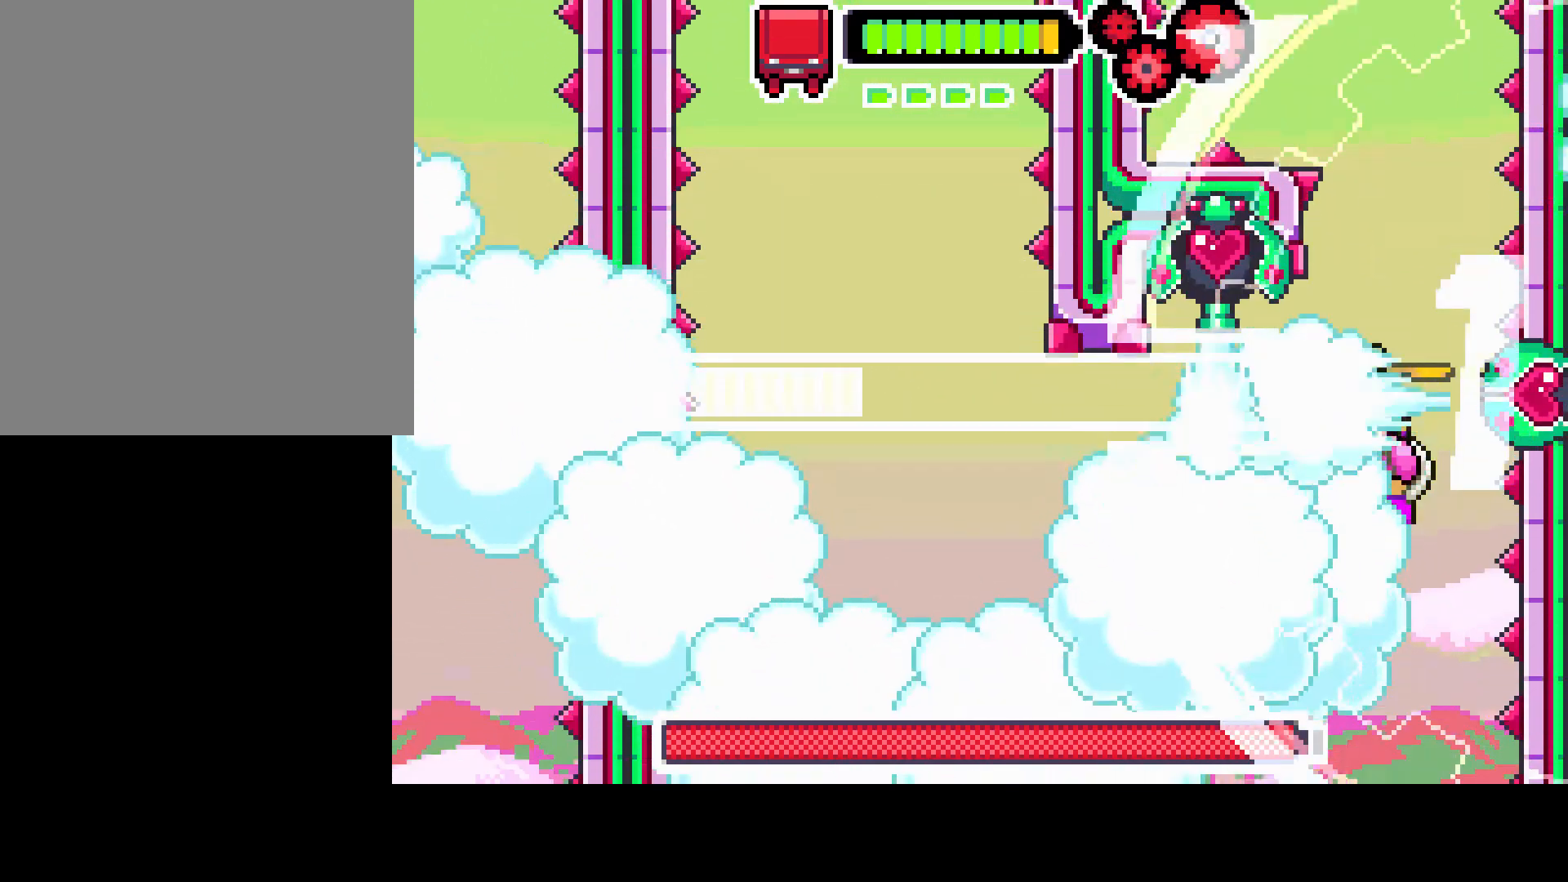
{"buttons": ["R1"], "left_stick": "center", "right_stick": "center", "events": []}
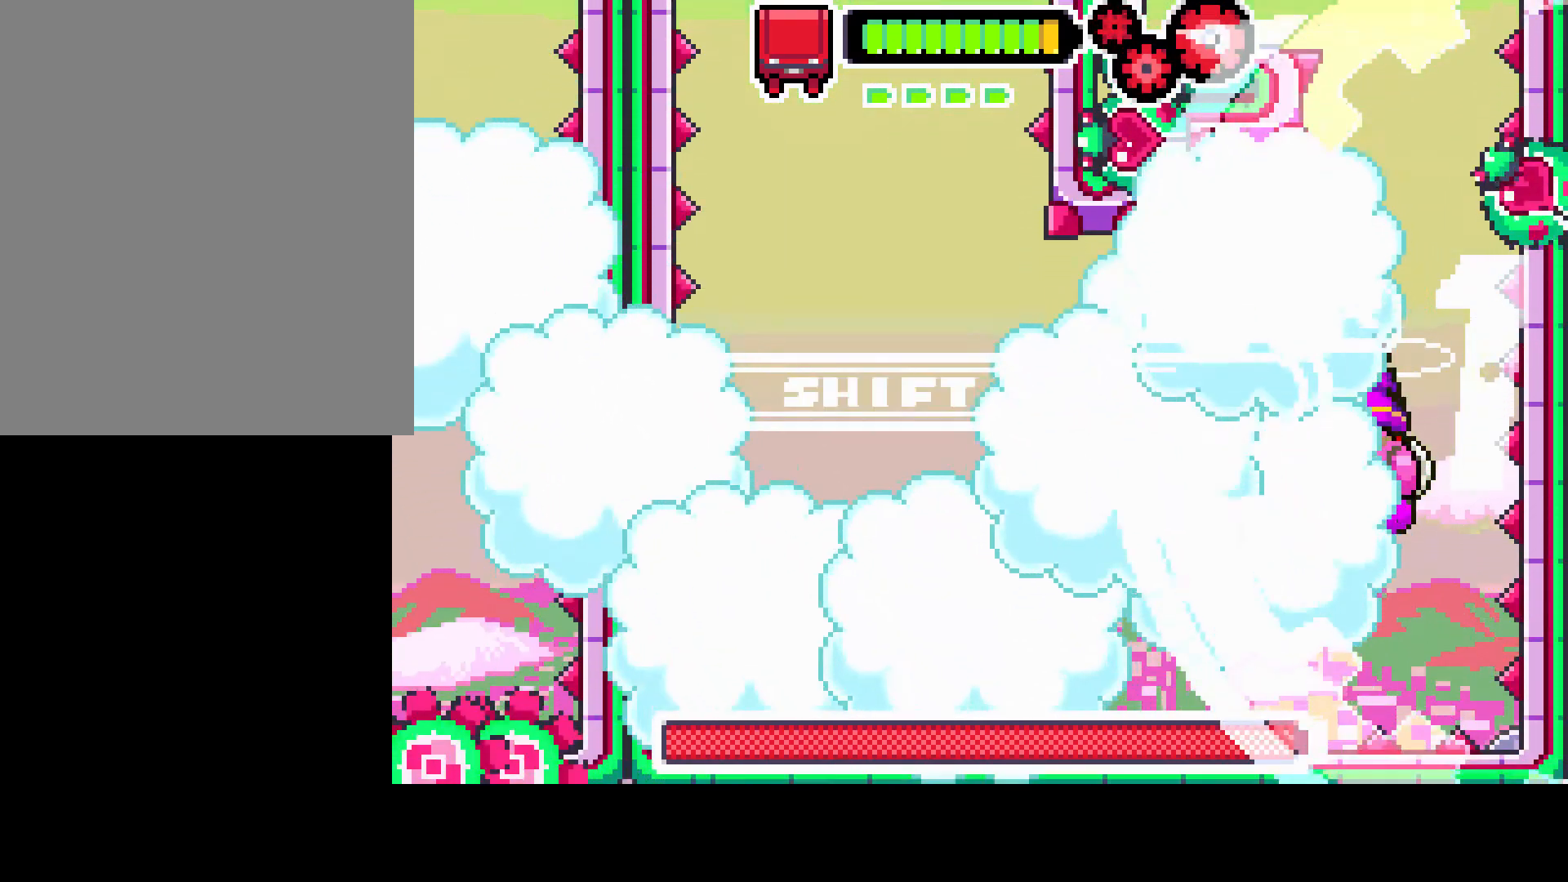
{"buttons": ["R1"], "left_stick": "center", "right_stick": "center", "events": [[367, "R1", "up"], [467, "R1", "down"]]}
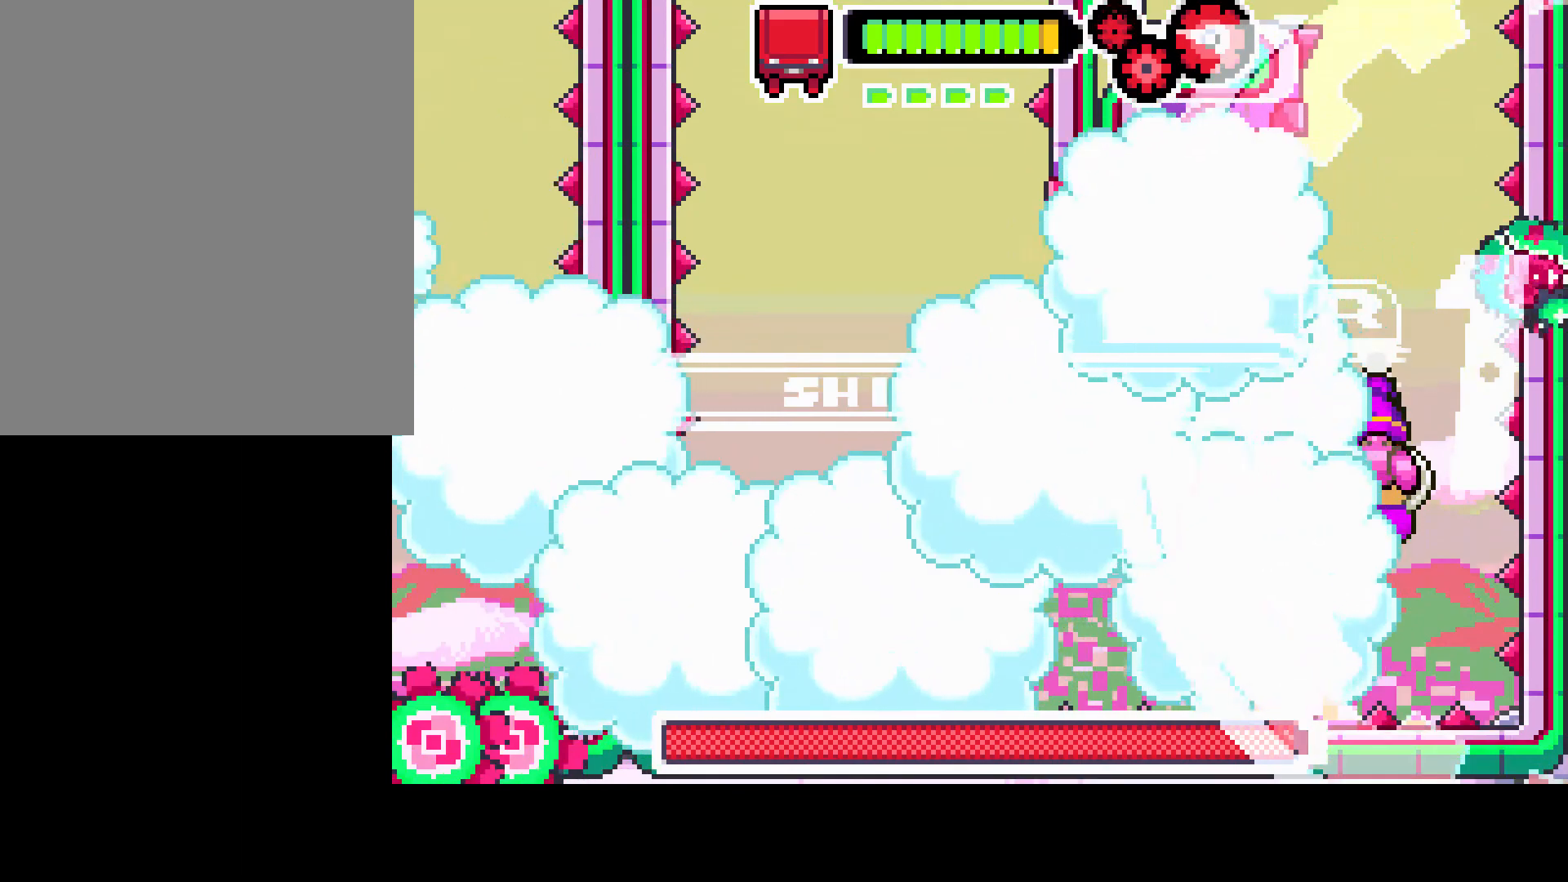
{"buttons": ["R1"], "left_stick": "center", "right_stick": "center", "events": []}
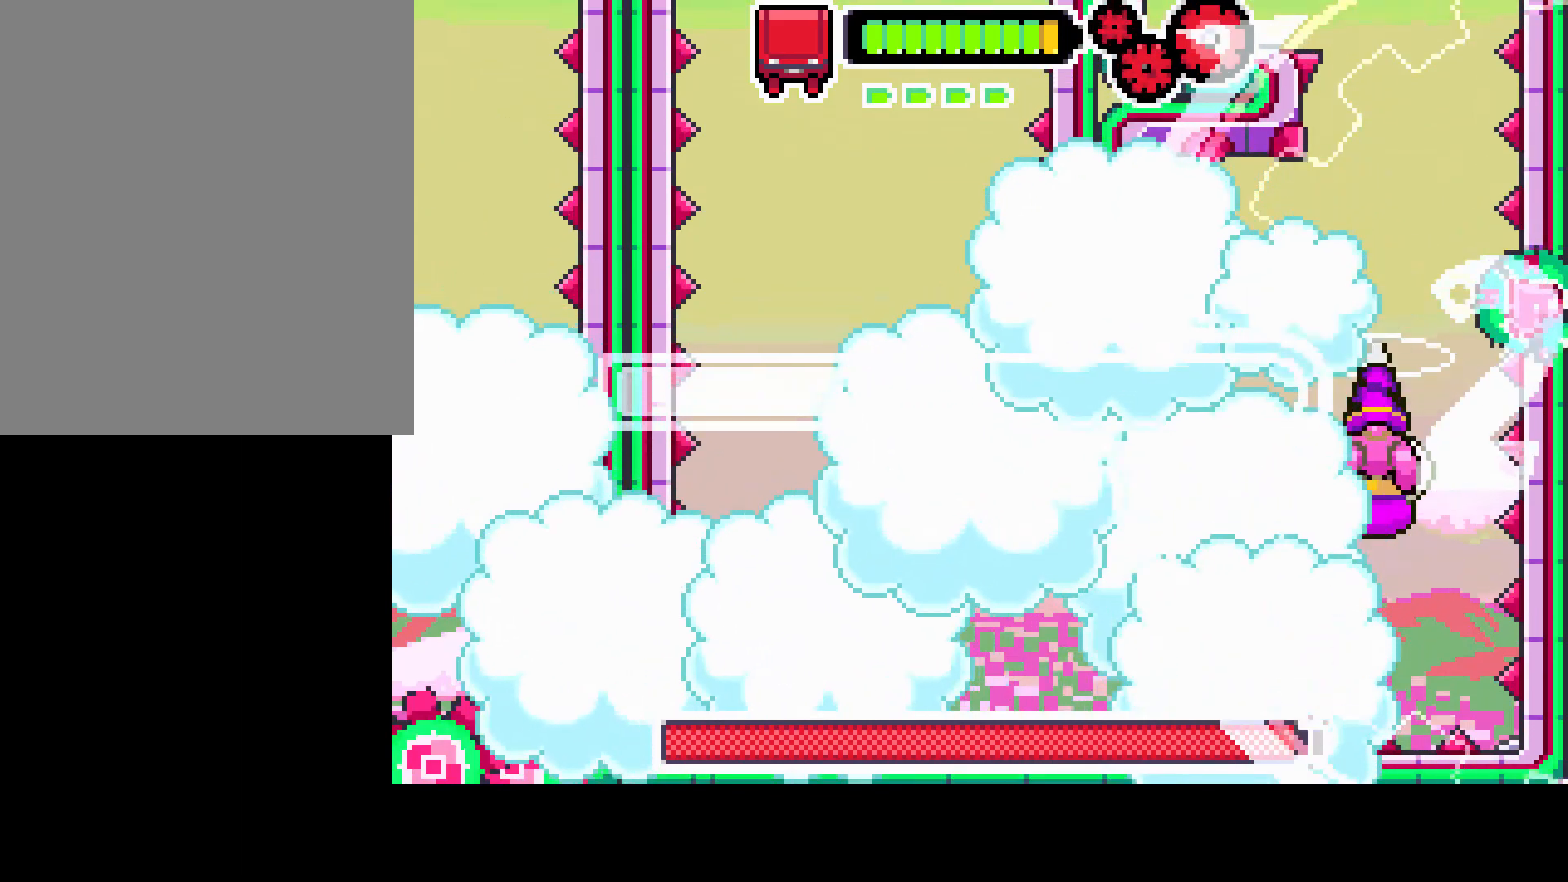
{"buttons": ["R1"], "left_stick": "center", "right_stick": "center", "events": []}